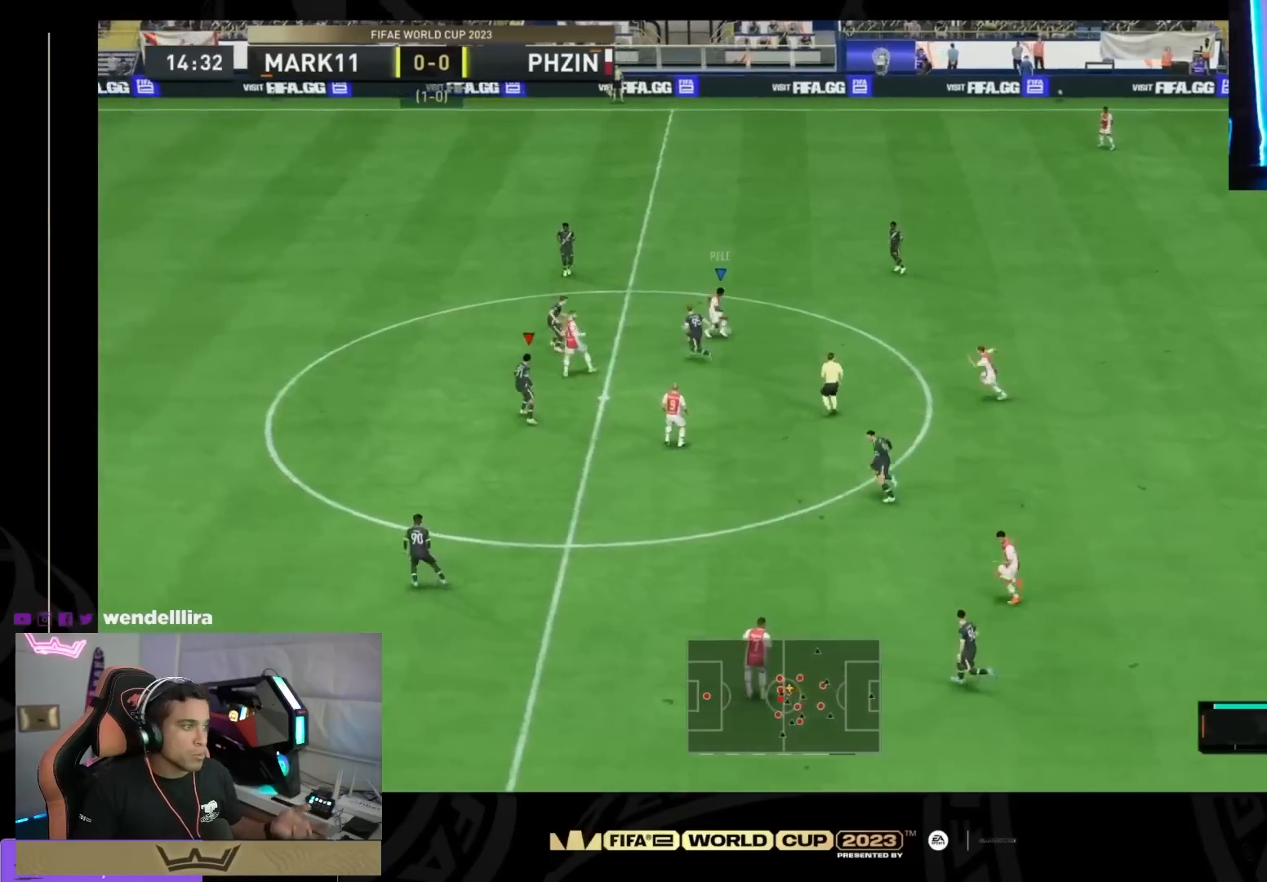
Gameplay with a controller (PlayStation layout); each line is a JSON object with the inputs held at the frame after it. "events" lists button and stick changes between this image and that frame as [ms after this image, input, new state], when the widget could be followed in between. Not read: DPAD_DOWN DPAD_LEFT DPAD_RIGHT DPAD_UP L1 L2 L3 R1 R2 R3 SELECT START left_stick.
{"buttons": [], "right_stick": "center"}
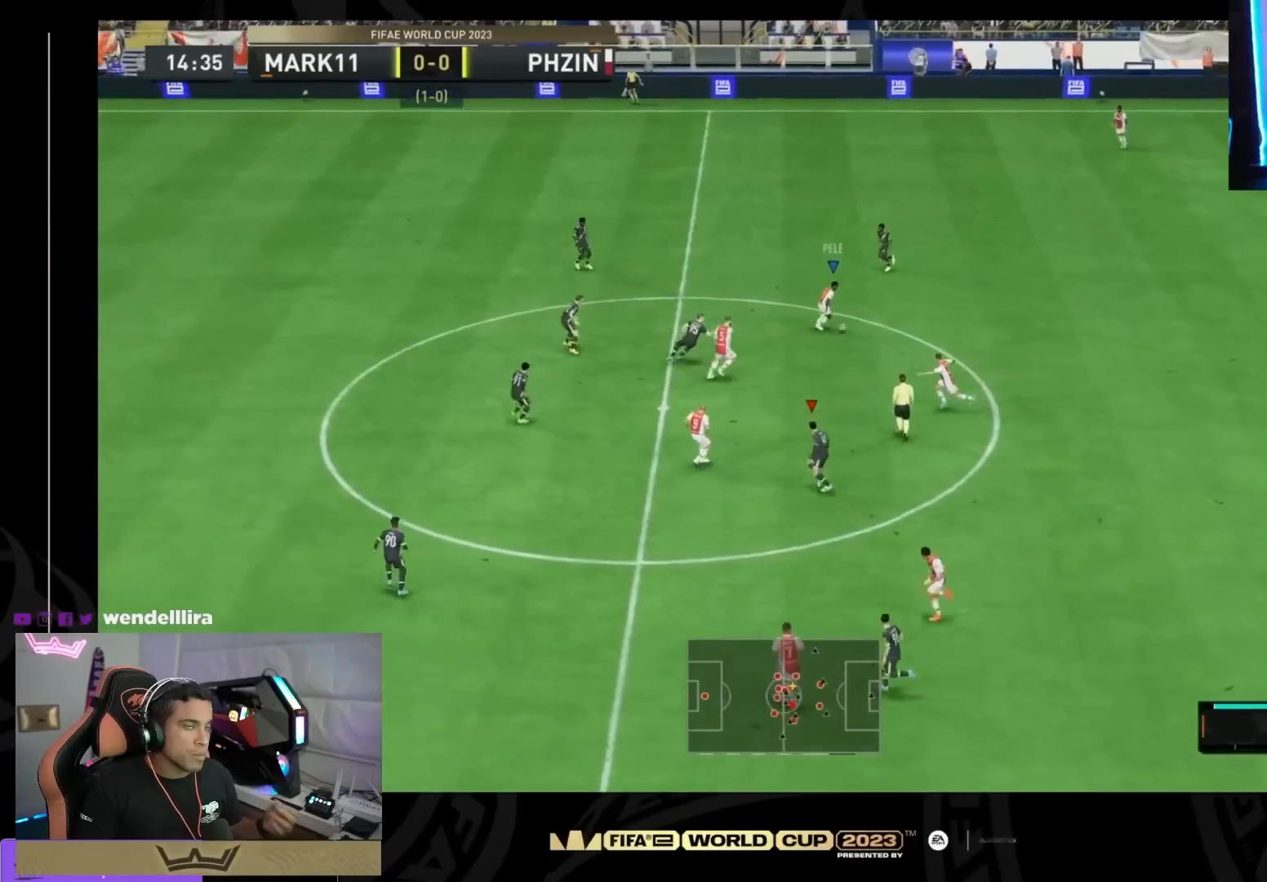
{"buttons": [], "right_stick": "center", "events": []}
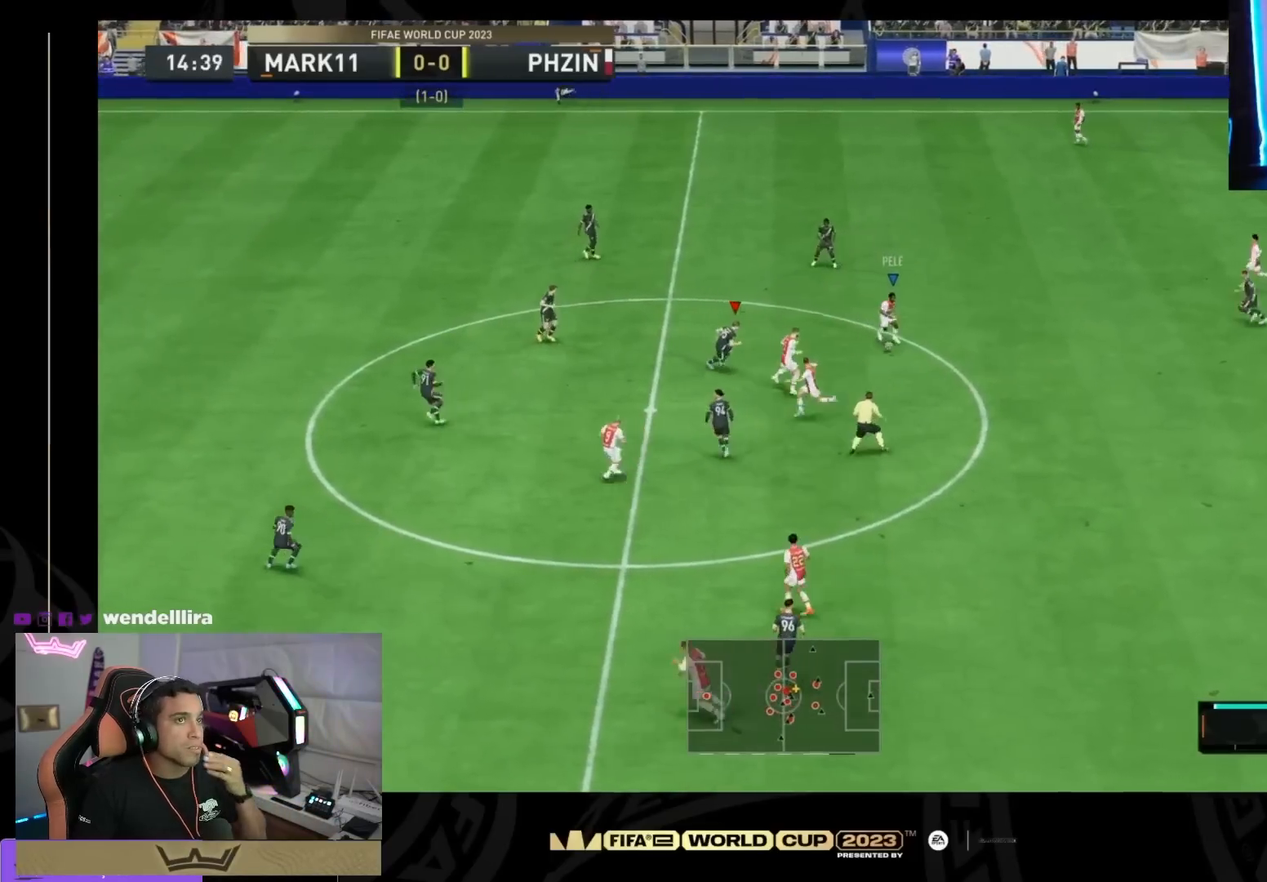
{"buttons": [], "right_stick": "center", "events": [[133, "right_stick", "down"], [200, "right_stick", "center"]]}
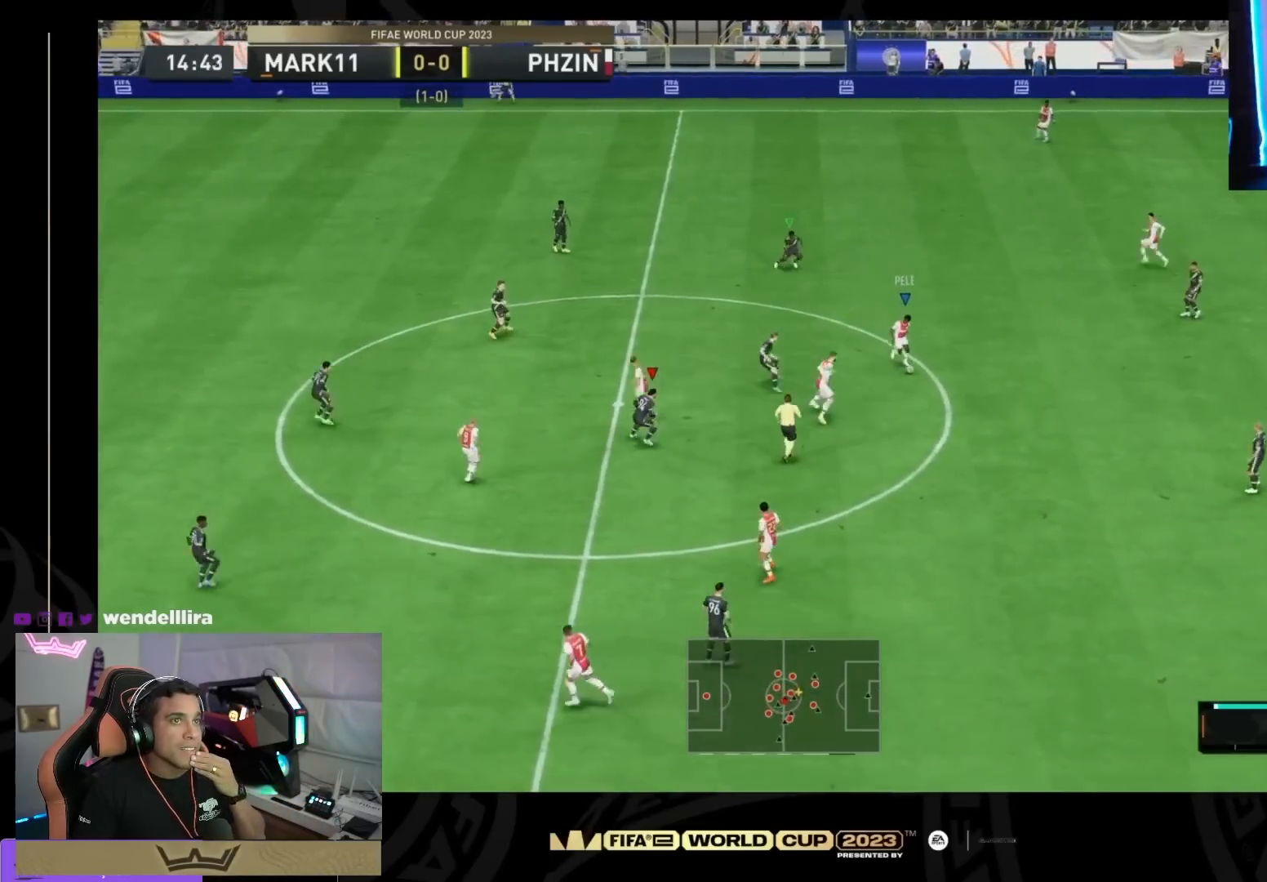
{"buttons": [], "right_stick": "center", "events": []}